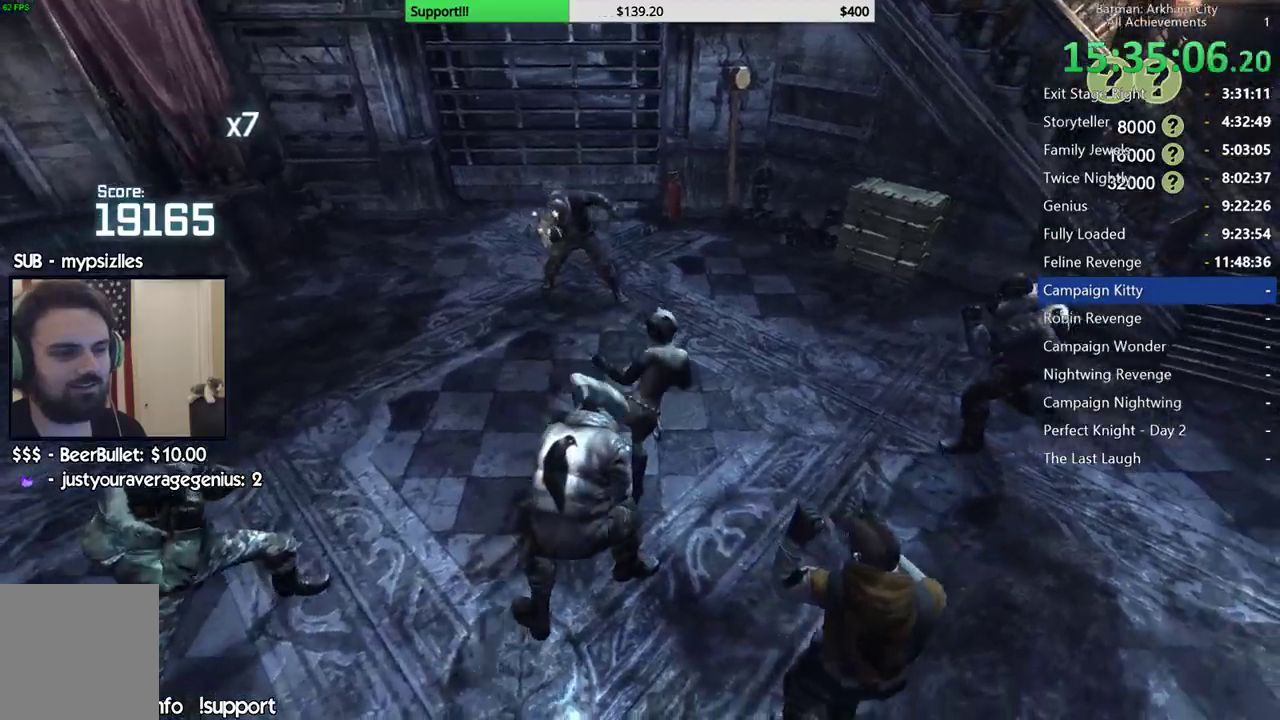
Gameplay with a controller (Xbox layout); each line is a JSON object with the inputs held at the frame after it. "button_events" lists button changes between this image and that frame as [ms after this image, input, new state], when the widget could be followed in between (sticks are given only as held states). This document gives stick clicks only as held states, not as events.
{"buttons": ["B"], "left_stick": "up", "right_stick": "center", "button_events": [[433, "B", "down"]]}
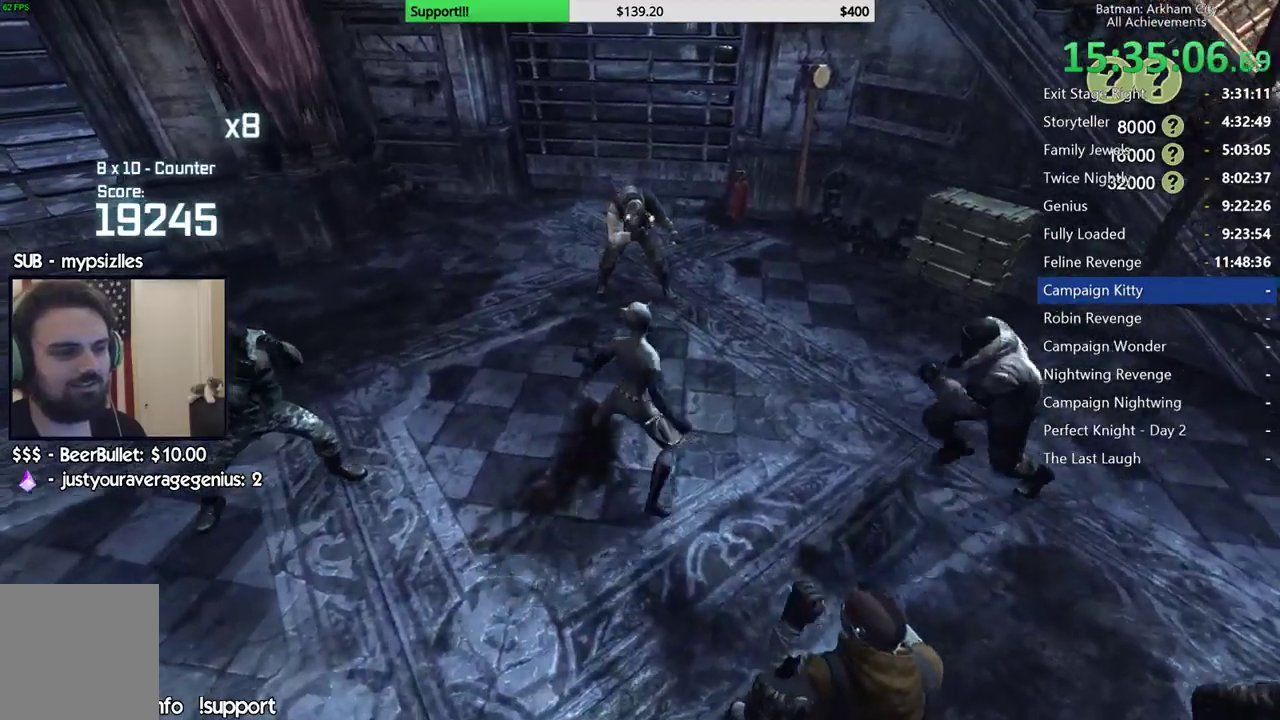
{"buttons": [], "left_stick": "up", "right_stick": "center", "button_events": [[50, "B", "up"]]}
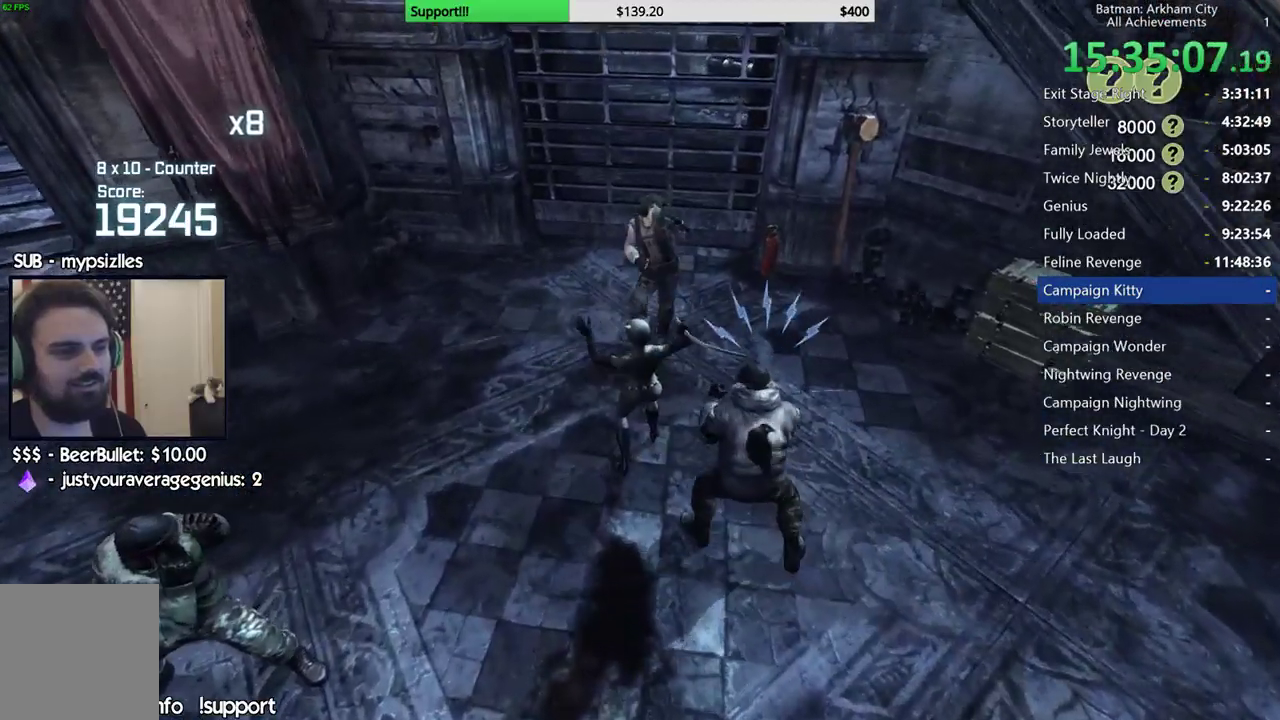
{"buttons": [], "left_stick": "center", "right_stick": "center", "button_events": [[100, "Y", "down"], [217, "Y", "up"], [283, "Y", "down"], [400, "Y", "up"]]}
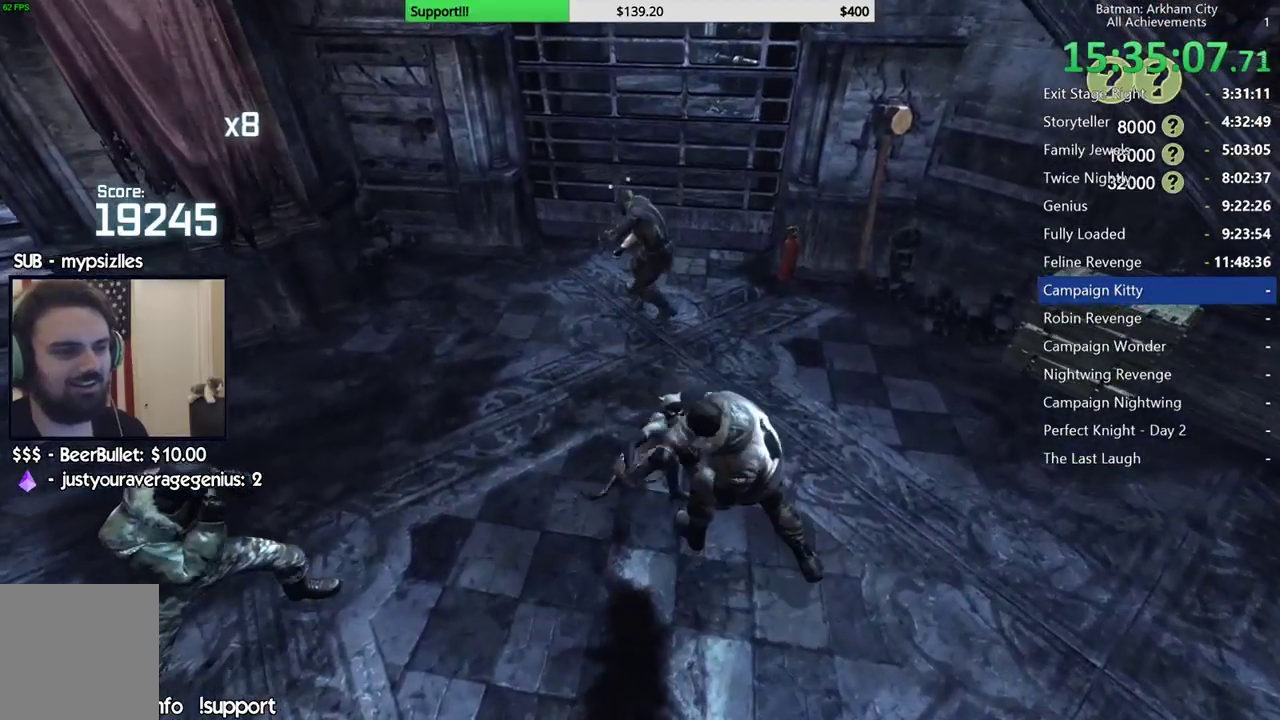
{"buttons": [], "left_stick": "center", "right_stick": "left", "button_events": []}
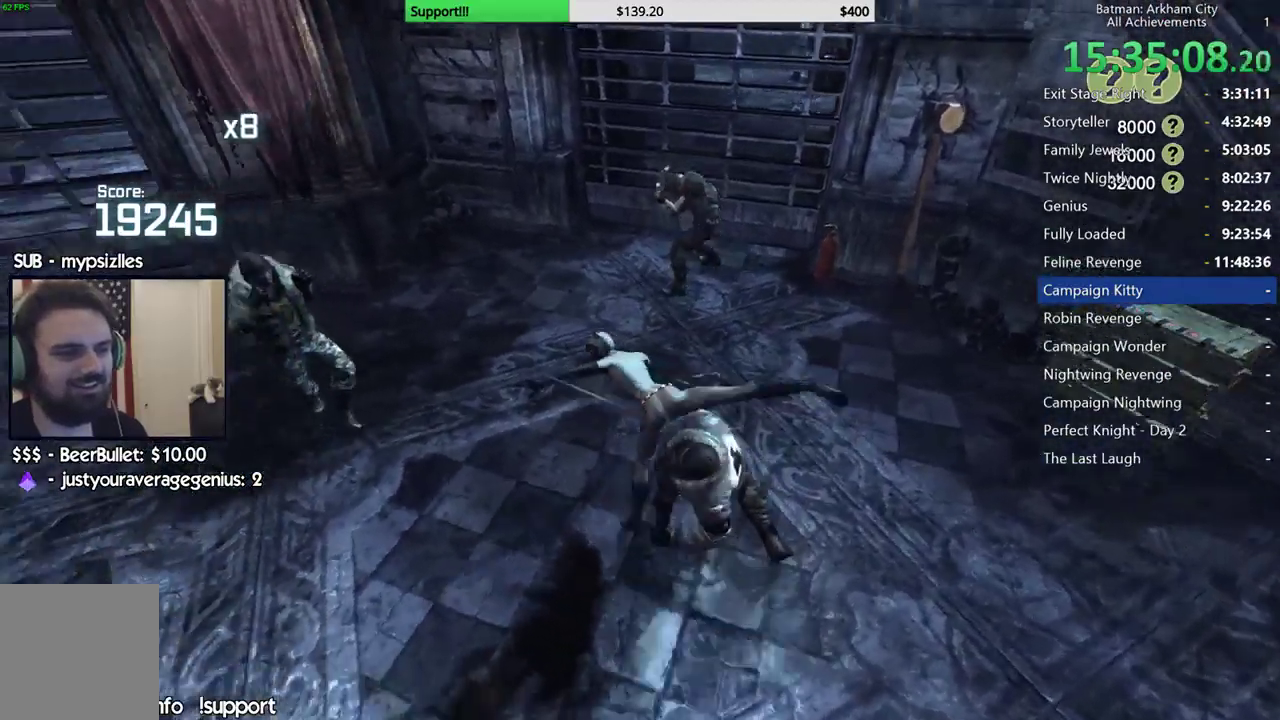
{"buttons": [], "left_stick": "up-right", "right_stick": "center", "button_events": []}
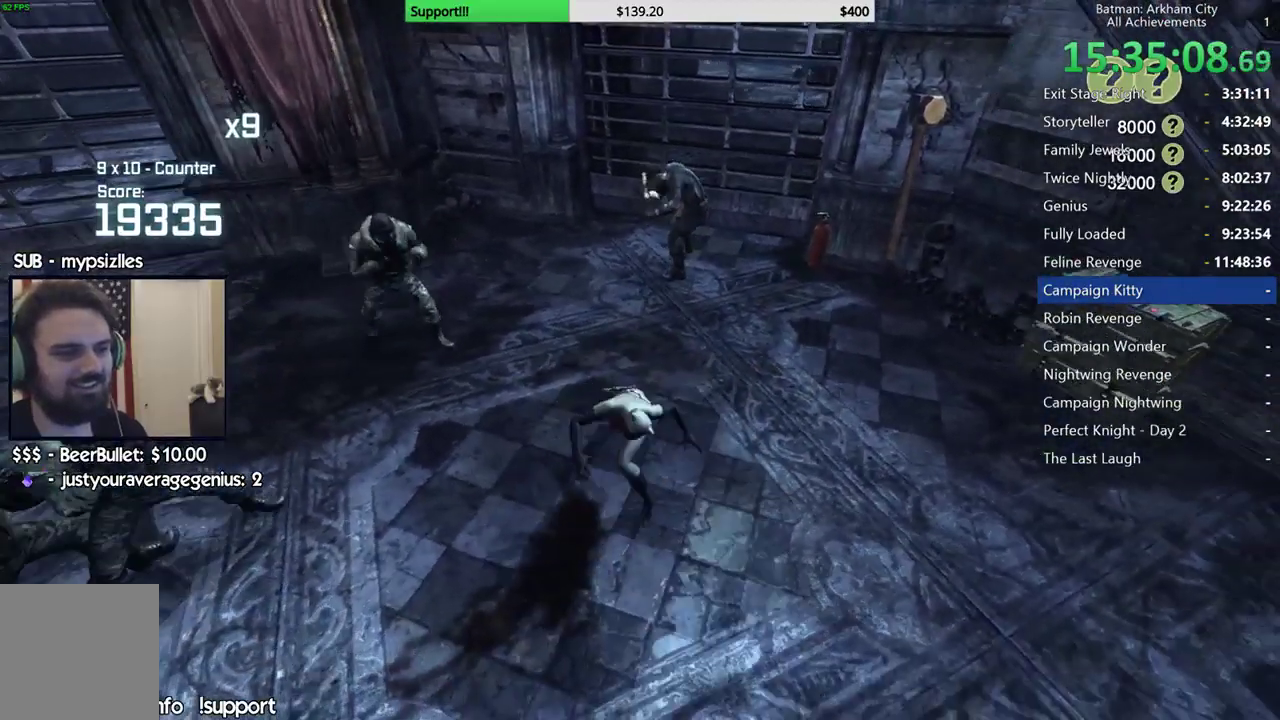
{"buttons": [], "left_stick": "up", "right_stick": "center", "button_events": [[83, "X", "down"], [217, "X", "up"]]}
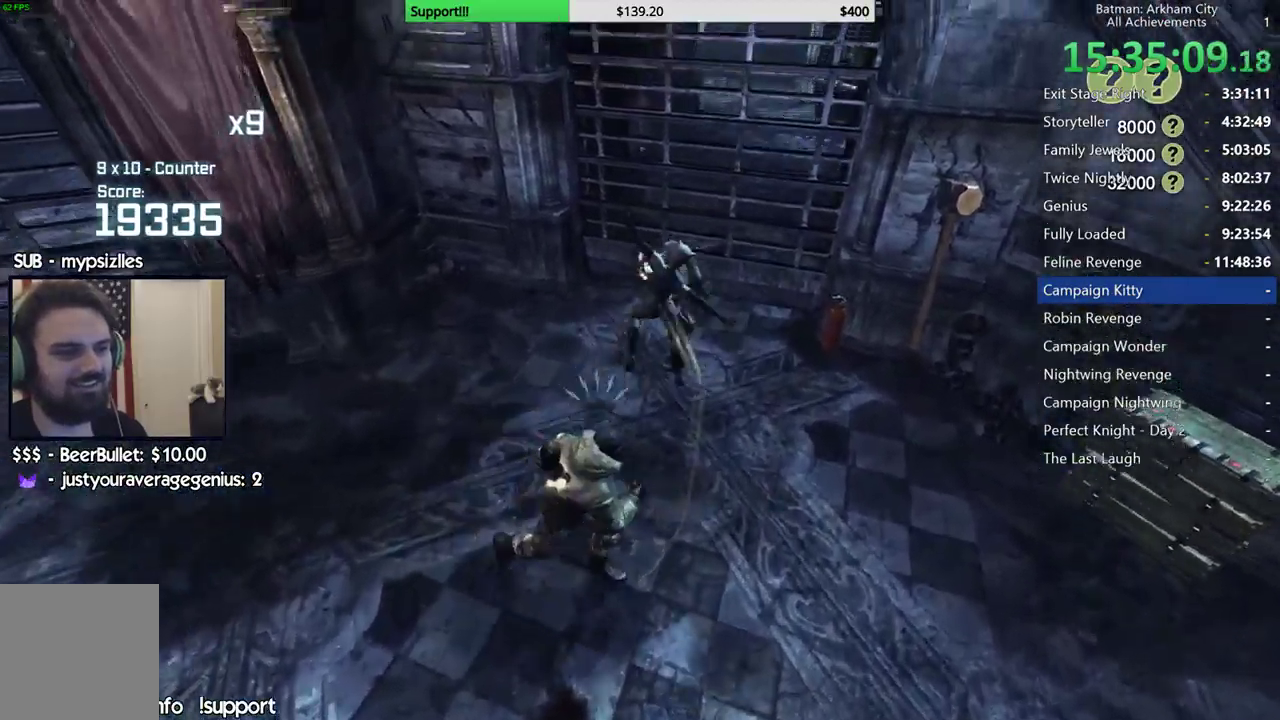
{"buttons": [], "left_stick": "center", "right_stick": "center", "button_events": [[33, "X", "down"], [133, "X", "up"], [200, "X", "down"], [283, "X", "up"], [367, "X", "down"], [450, "X", "up"]]}
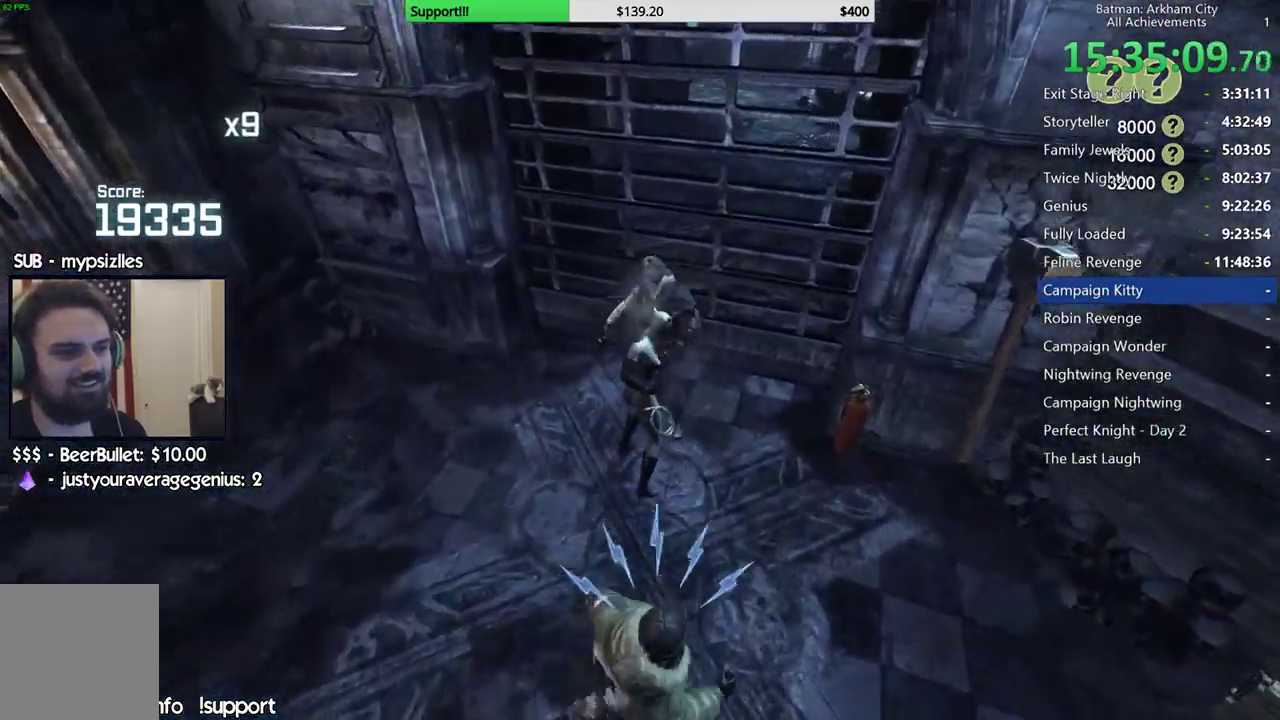
{"buttons": ["X"], "left_stick": "center", "right_stick": "center", "button_events": [[17, "X", "down"], [83, "X", "up"], [150, "X", "down"], [233, "X", "up"], [317, "X", "down"], [400, "X", "up"], [483, "X", "down"]]}
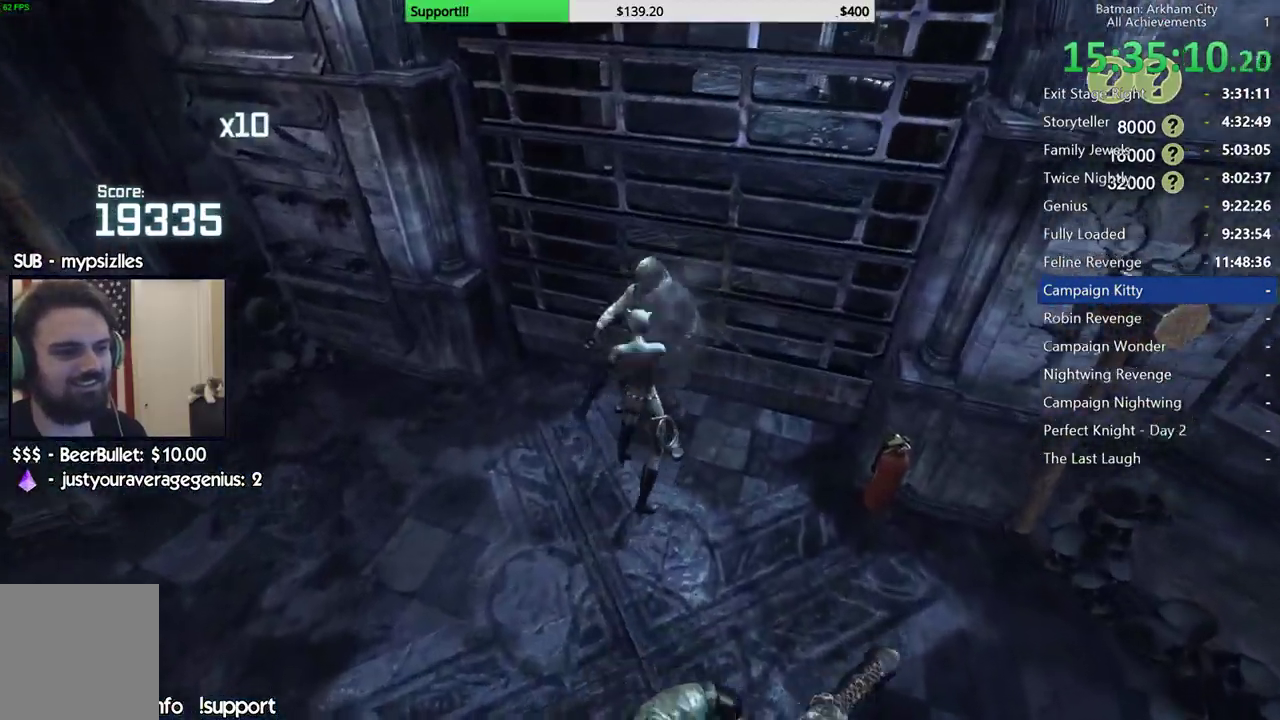
{"buttons": ["X"], "left_stick": "center", "right_stick": "center", "button_events": [[67, "X", "up"], [133, "X", "down"], [217, "X", "up"], [283, "X", "down"], [367, "X", "up"], [433, "X", "down"]]}
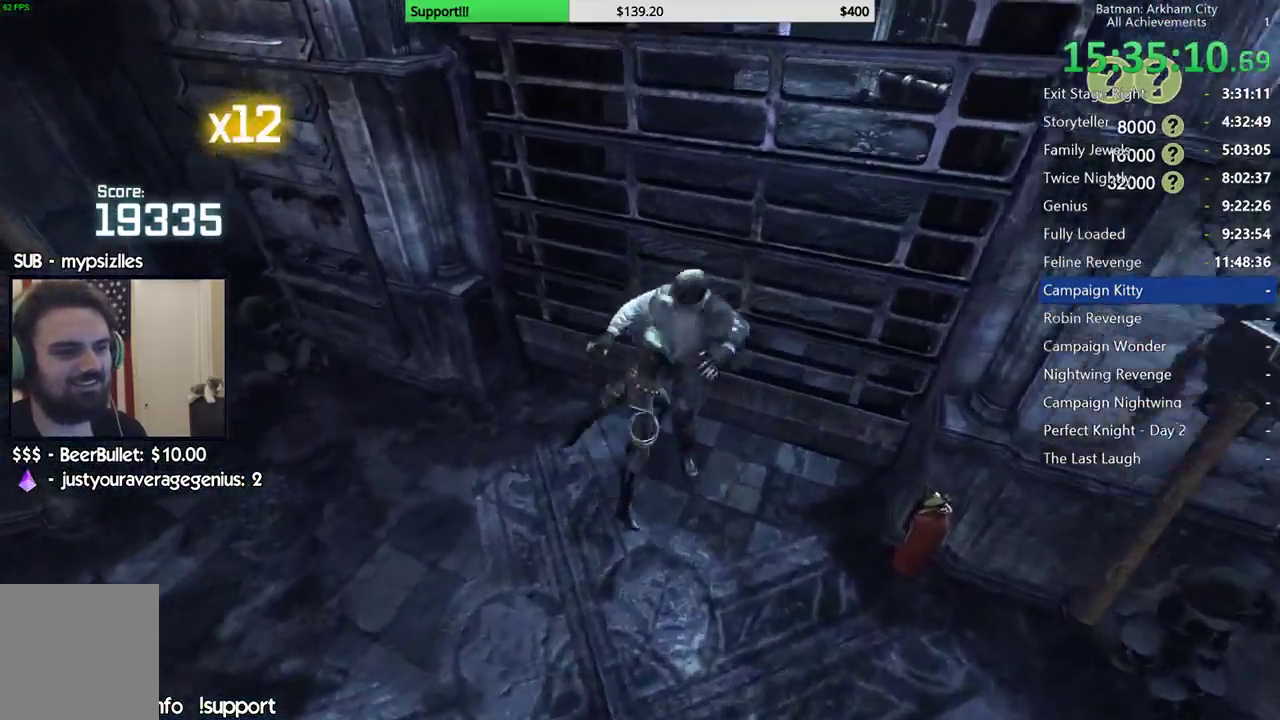
{"buttons": [], "left_stick": "center", "right_stick": "left", "button_events": [[17, "X", "up"], [100, "X", "down"], [183, "X", "up"], [267, "X", "down"], [333, "X", "up"]]}
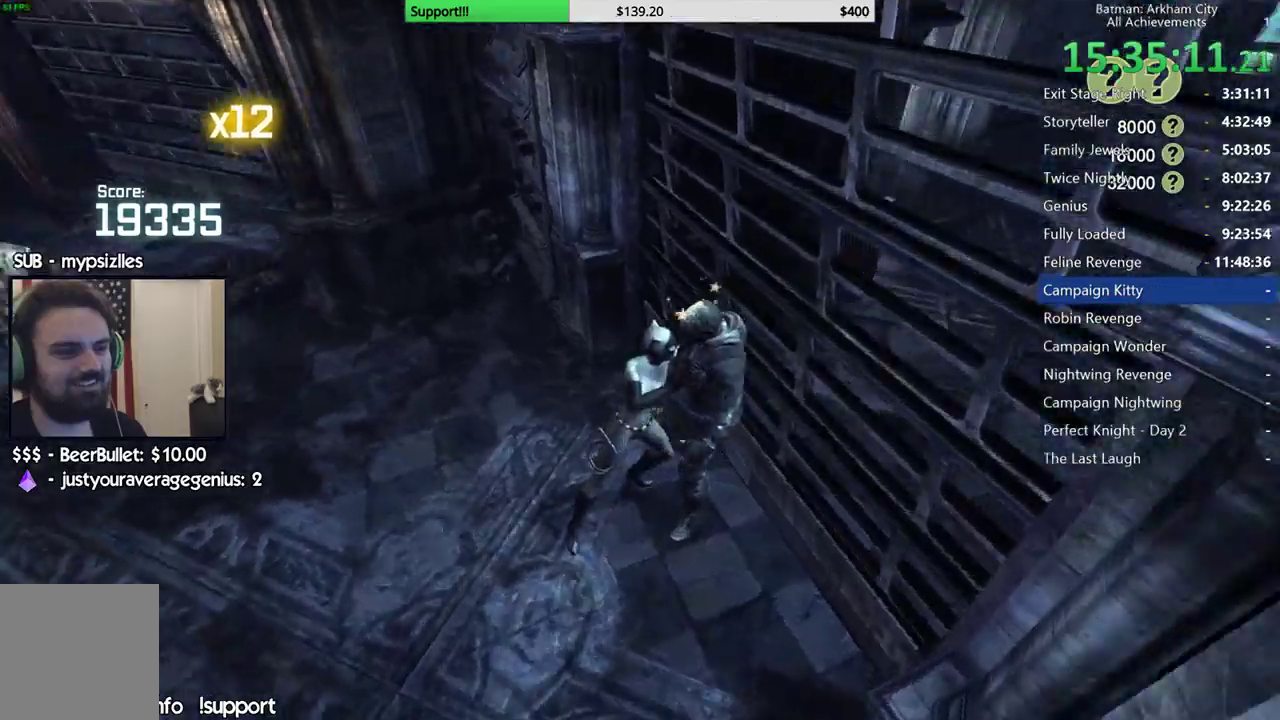
{"buttons": [], "left_stick": "up-left", "right_stick": "center", "button_events": []}
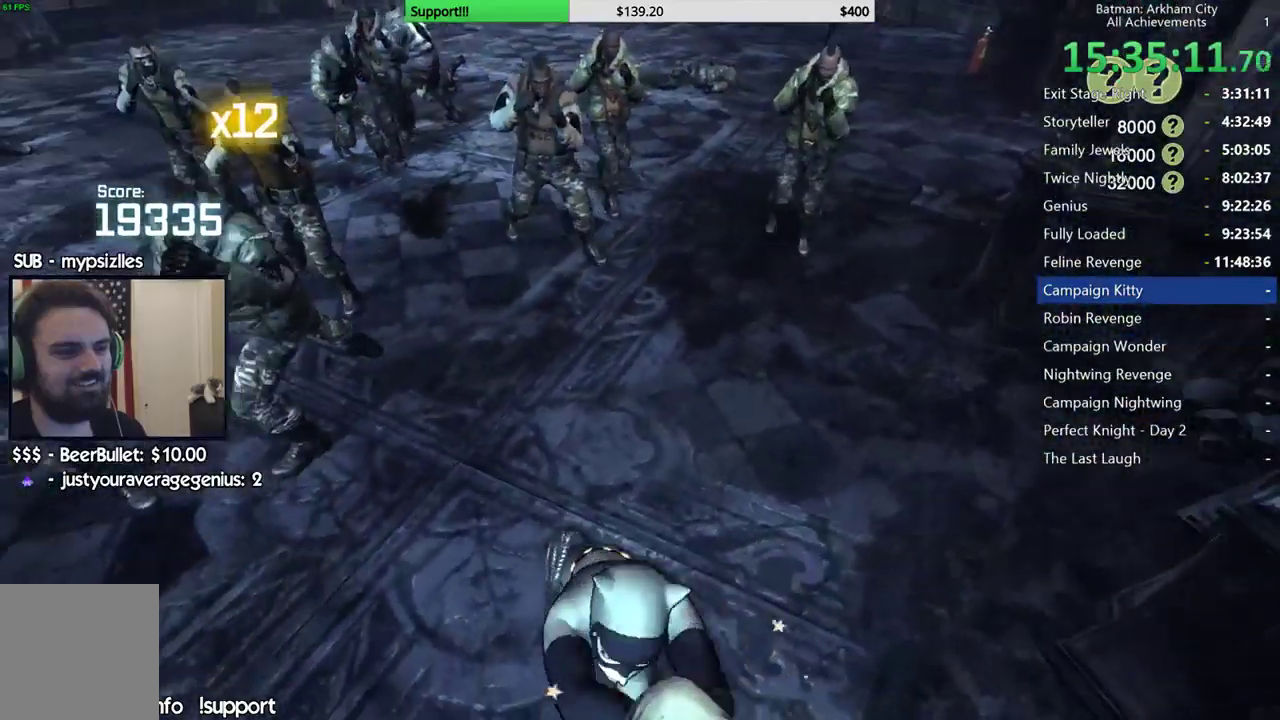
{"buttons": [], "left_stick": "up", "right_stick": "left", "button_events": []}
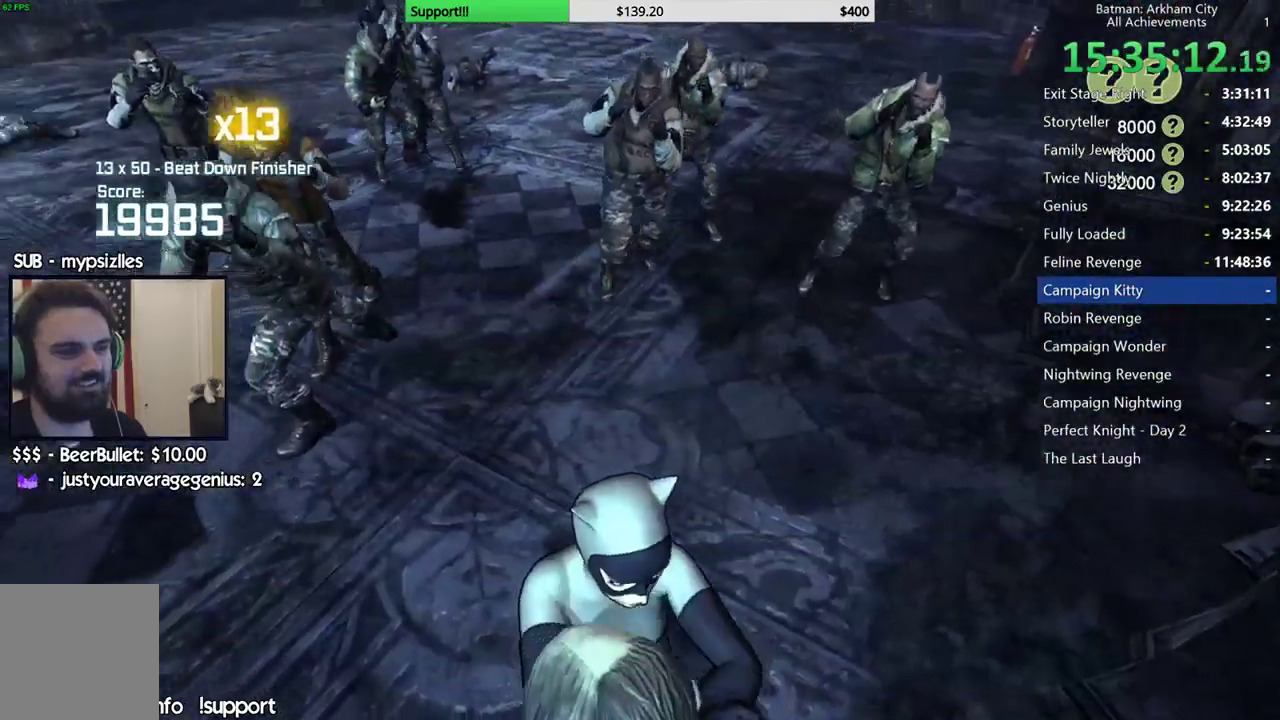
{"buttons": [], "left_stick": "up", "right_stick": "center", "button_events": [[150, "X", "down"], [317, "X", "up"]]}
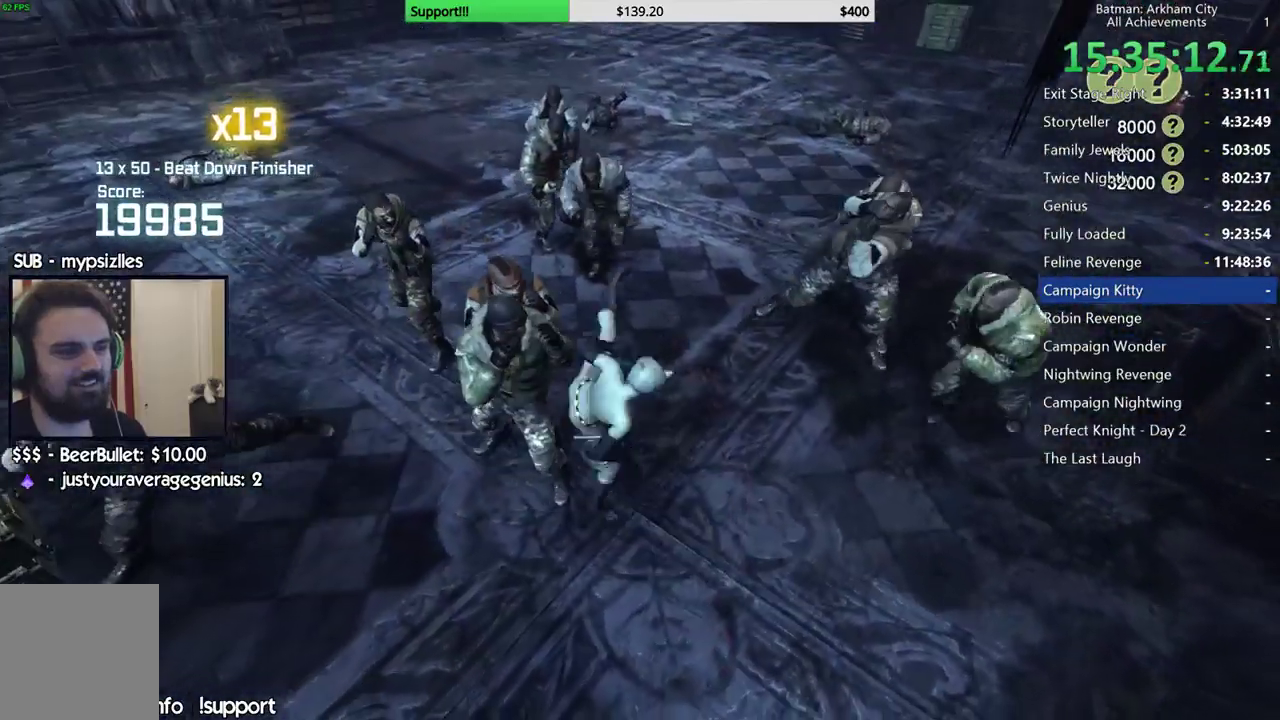
{"buttons": ["A"], "left_stick": "center", "right_stick": "center", "button_events": [[367, "B", "down"], [383, "A", "down"], [500, "B", "up"]]}
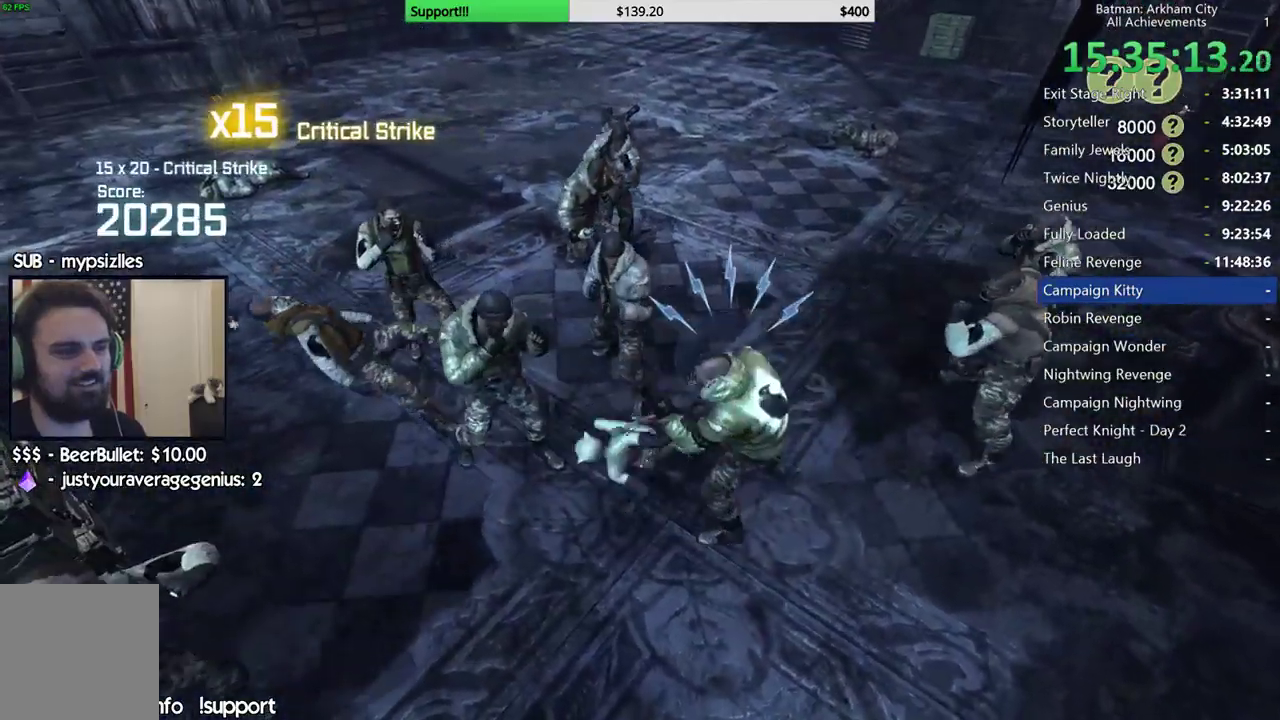
{"buttons": [], "left_stick": "center", "right_stick": "center", "button_events": [[17, "A", "up"]]}
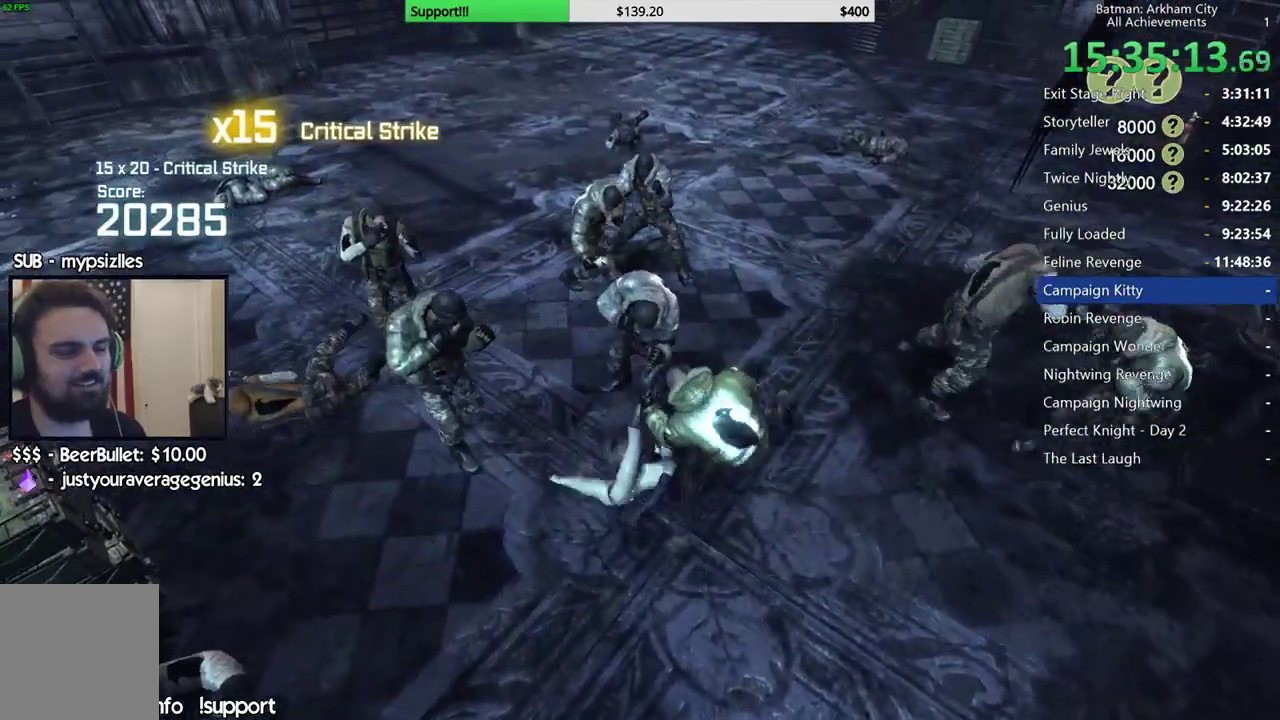
{"buttons": [], "left_stick": "center", "right_stick": "up", "button_events": []}
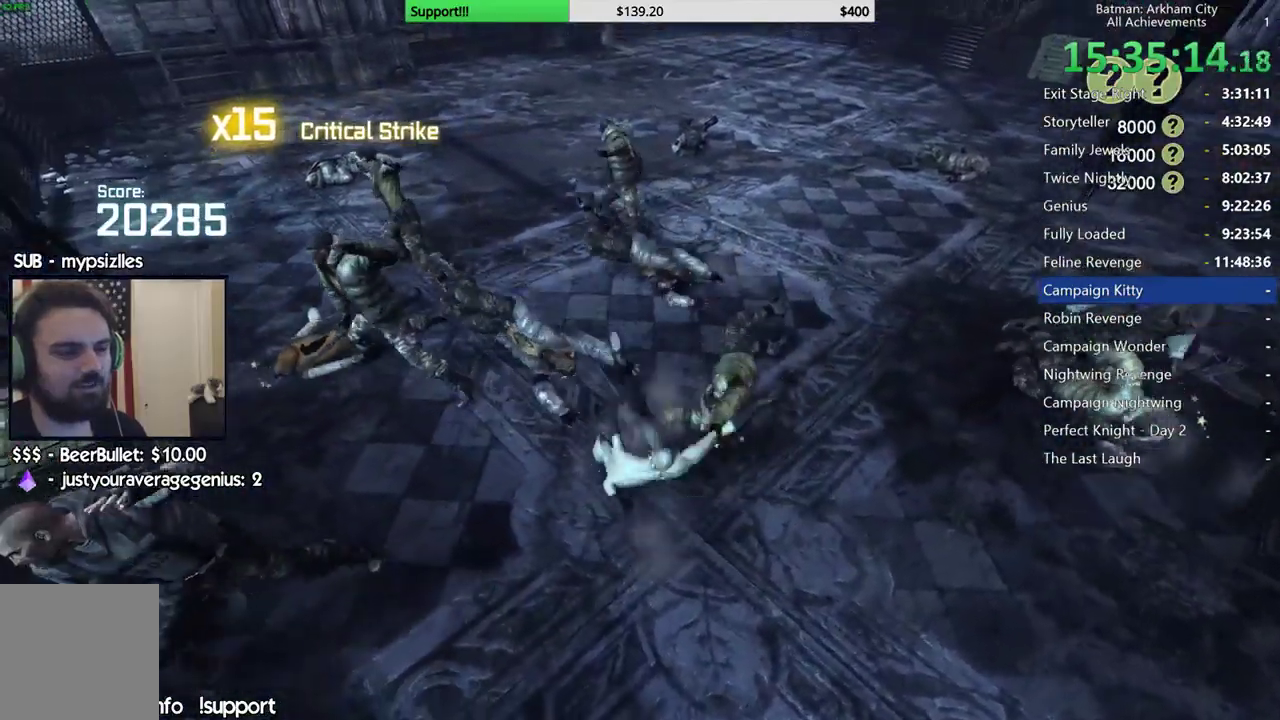
{"buttons": ["B"], "left_stick": "up", "right_stick": "center", "button_events": [[500, "B", "down"]]}
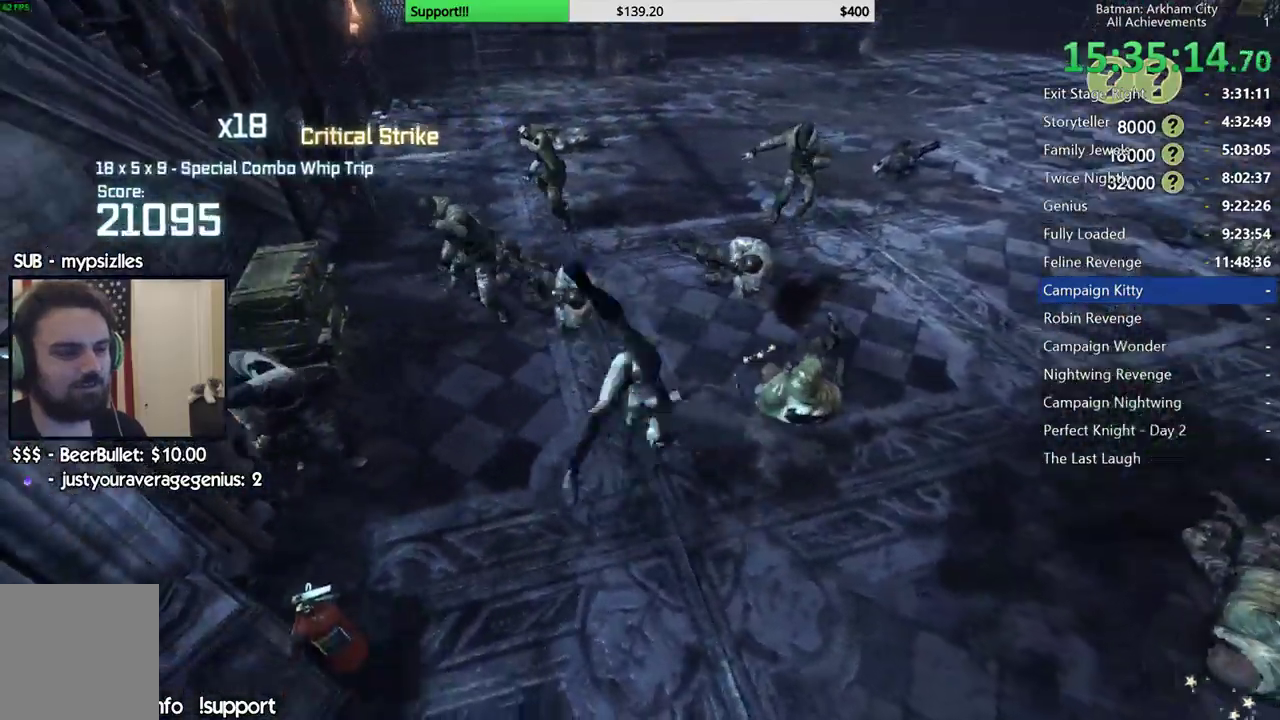
{"buttons": [], "left_stick": "up", "right_stick": "center", "button_events": [[183, "B", "up"]]}
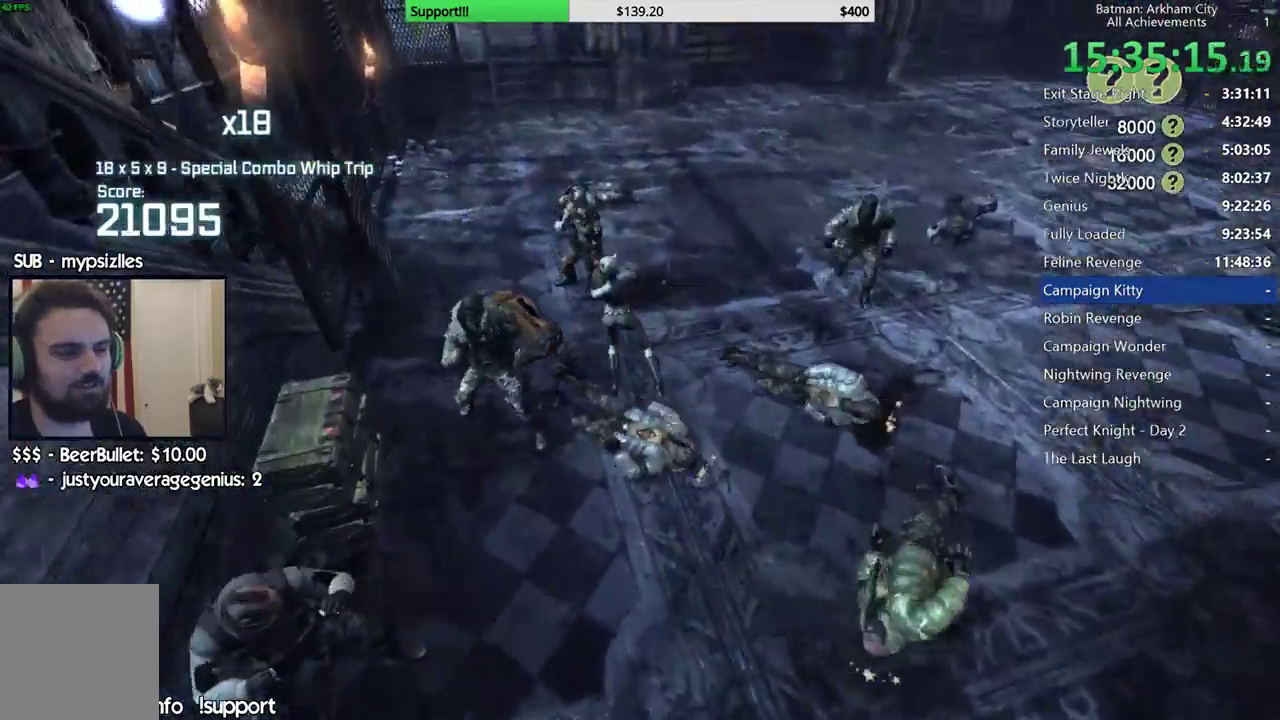
{"buttons": [], "left_stick": "up", "right_stick": "center", "button_events": [[217, "X", "down"], [317, "X", "up"], [383, "X", "down"], [467, "X", "up"]]}
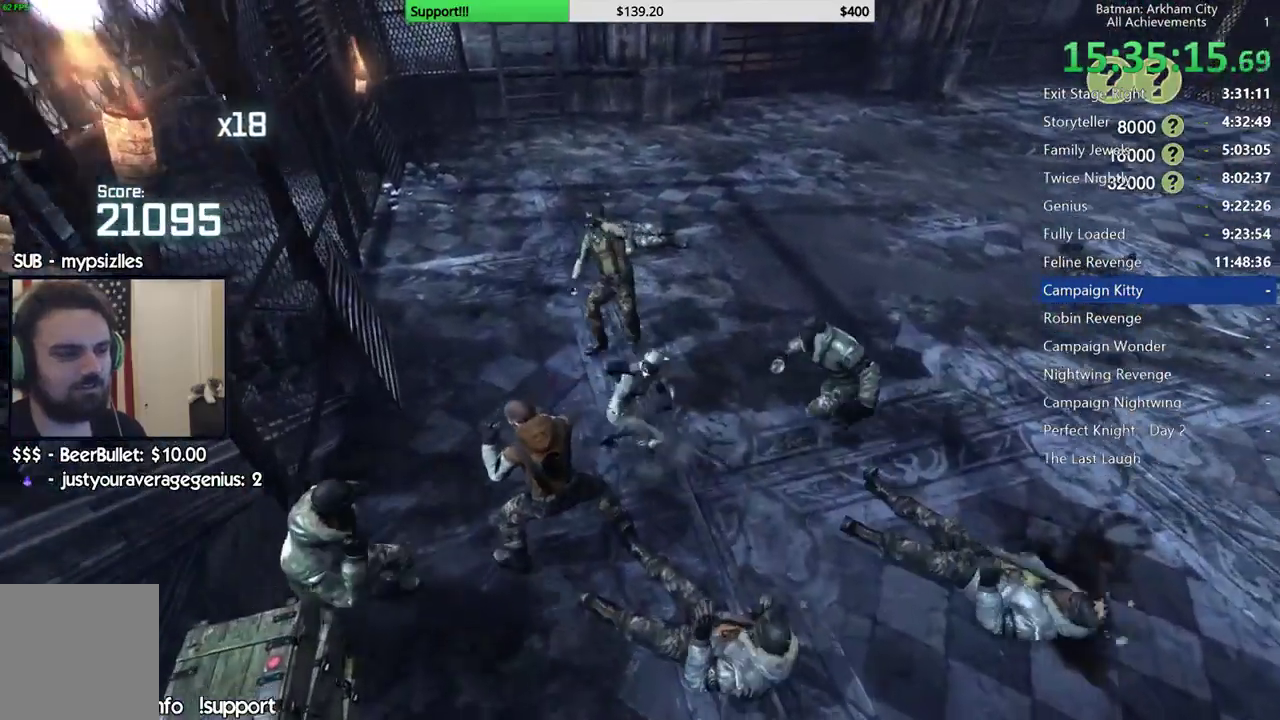
{"buttons": ["X"], "left_stick": "center", "right_stick": "center", "button_events": [[33, "X", "down"], [133, "X", "up"], [183, "X", "down"], [300, "X", "up"], [367, "X", "down"], [450, "X", "up"], [500, "X", "down"]]}
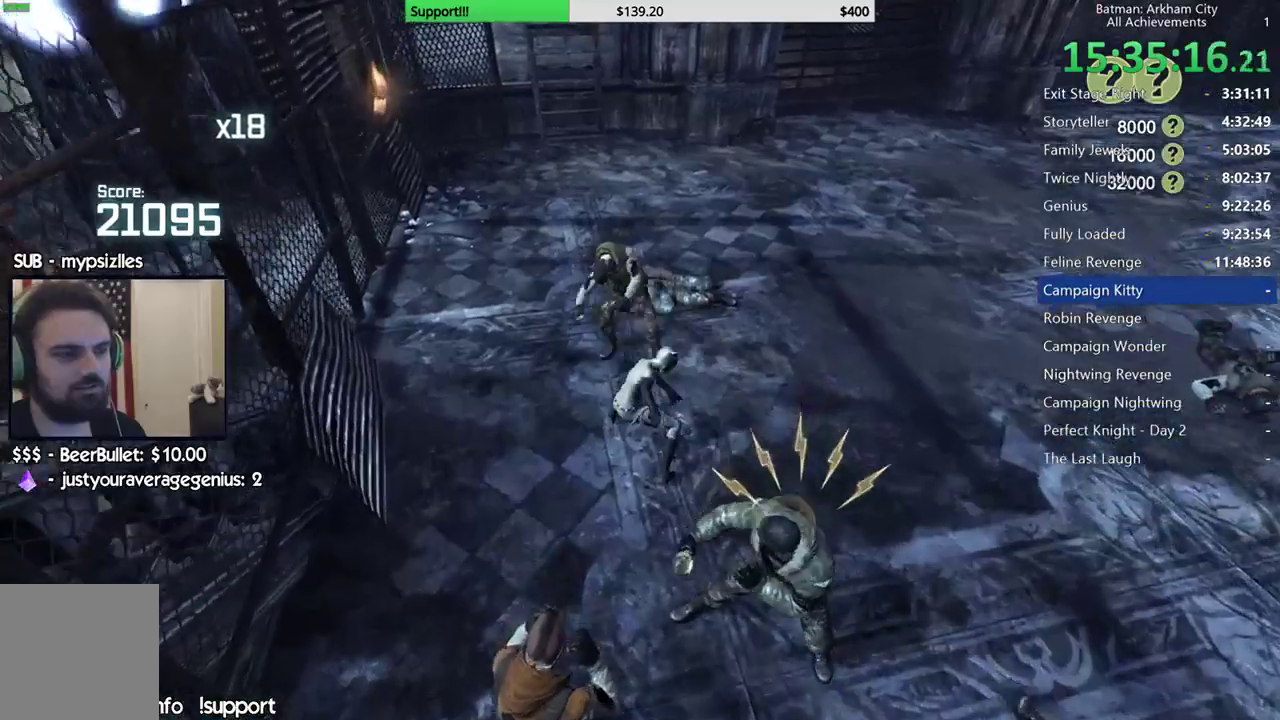
{"buttons": ["X"], "left_stick": "center", "right_stick": "center", "button_events": [[100, "X", "up"], [167, "X", "down"], [250, "X", "up"], [317, "X", "down"], [433, "X", "up"], [483, "X", "down"]]}
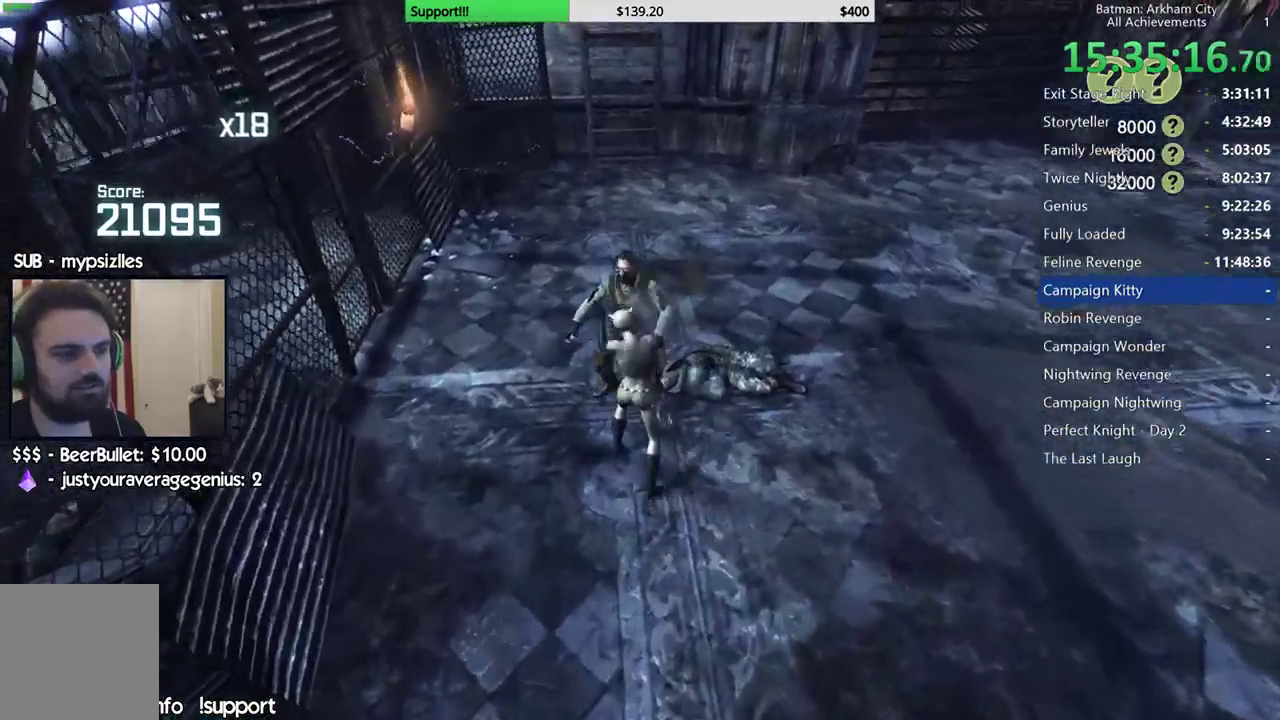
{"buttons": ["X"], "left_stick": "center", "right_stick": "right", "button_events": [[217, "X", "up"], [283, "X", "down"], [367, "X", "up"], [450, "X", "down"]]}
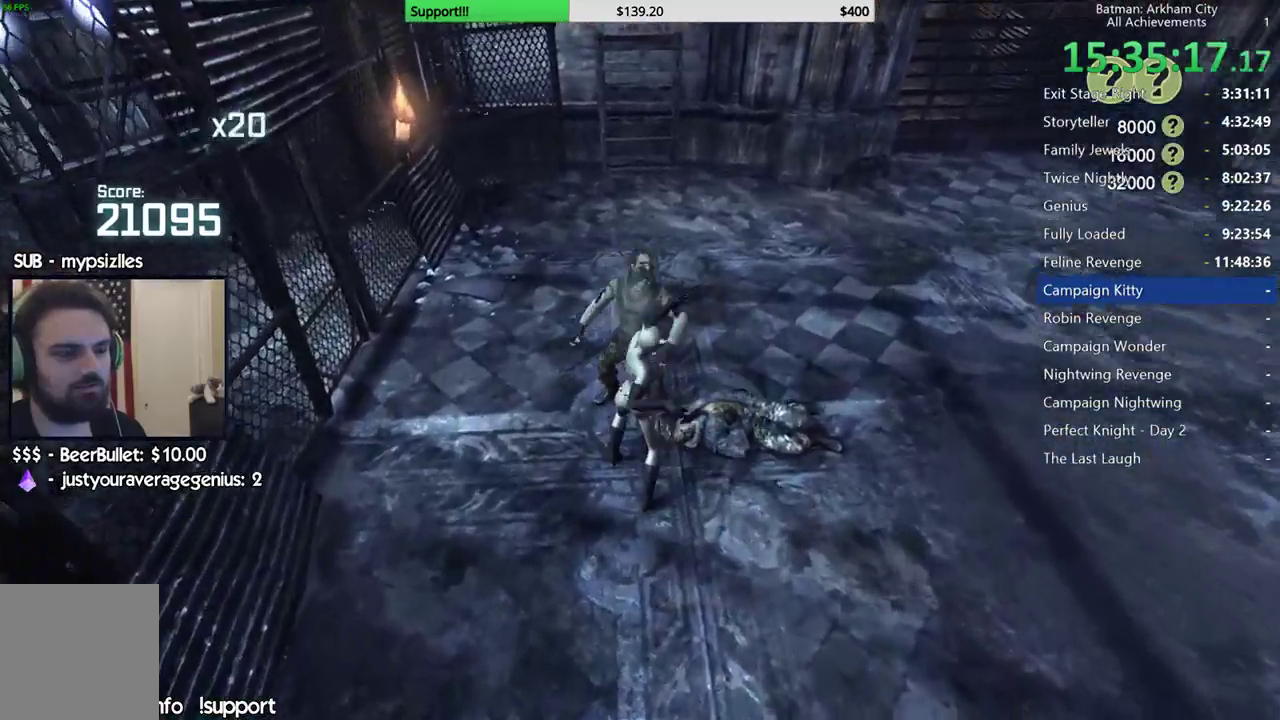
{"buttons": [], "left_stick": "center", "right_stick": "right", "button_events": [[33, "X", "up"], [100, "X", "down"], [200, "X", "up"], [267, "X", "down"], [333, "X", "up"], [417, "X", "down"], [500, "X", "up"]]}
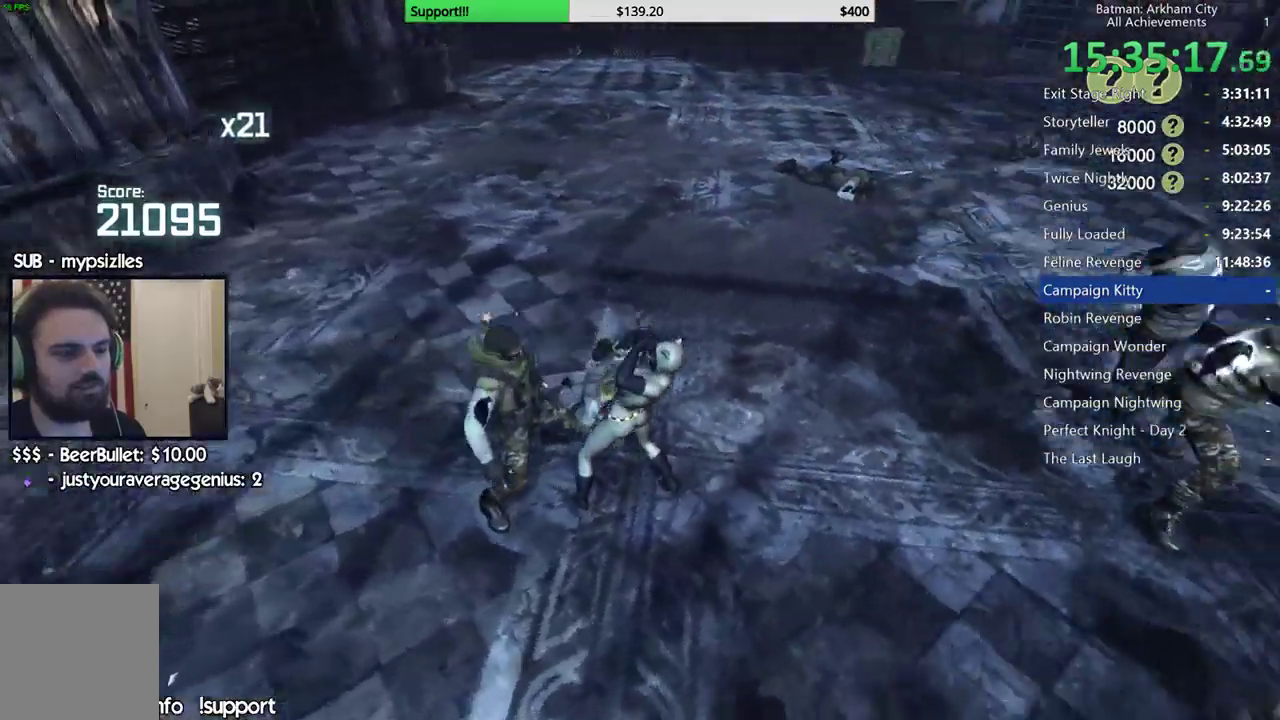
{"buttons": [], "left_stick": "center", "right_stick": "center", "button_events": [[83, "X", "down"], [183, "X", "up"], [250, "X", "down"], [383, "X", "up"]]}
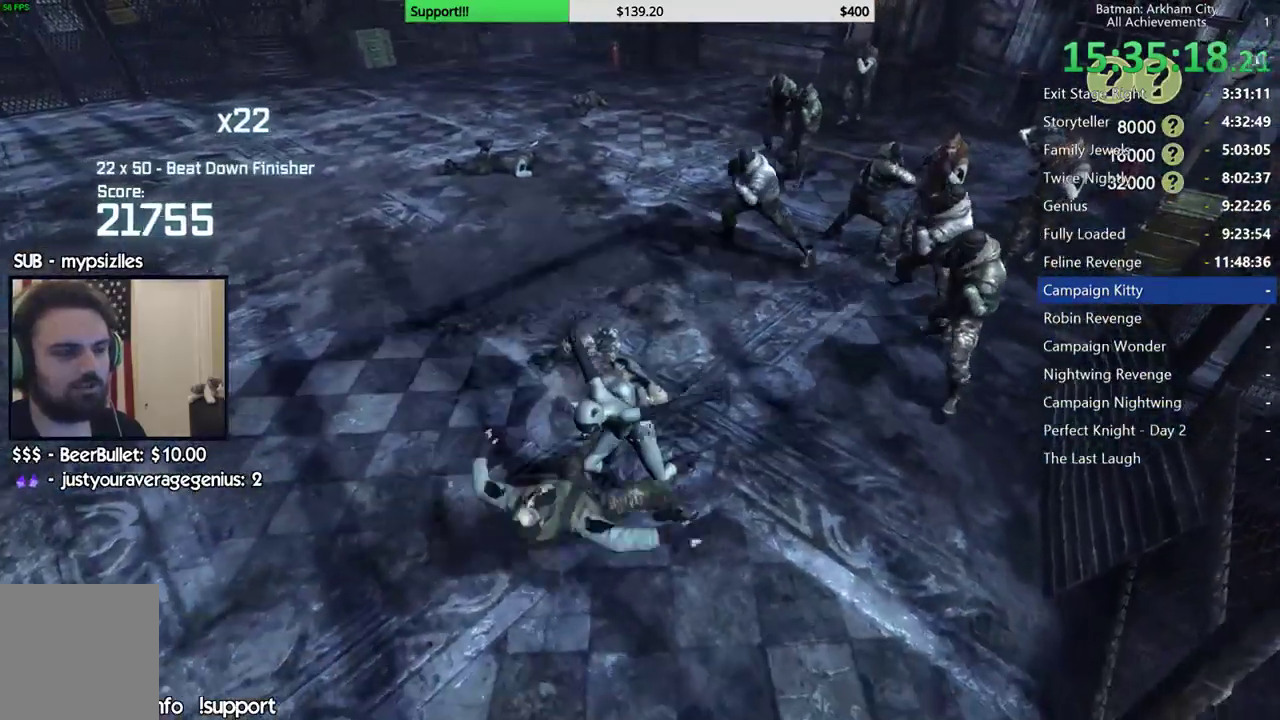
{"buttons": [], "left_stick": "center", "right_stick": "center", "button_events": []}
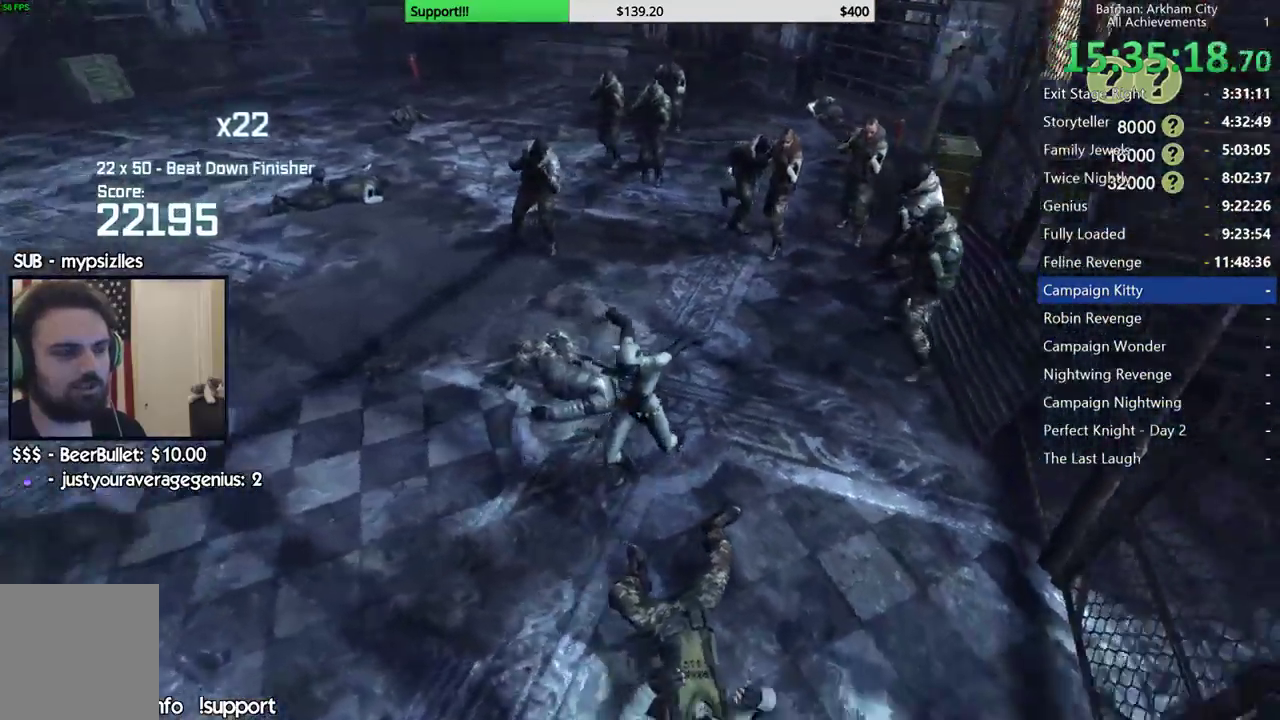
{"buttons": [], "left_stick": "up-left", "right_stick": "center", "button_events": []}
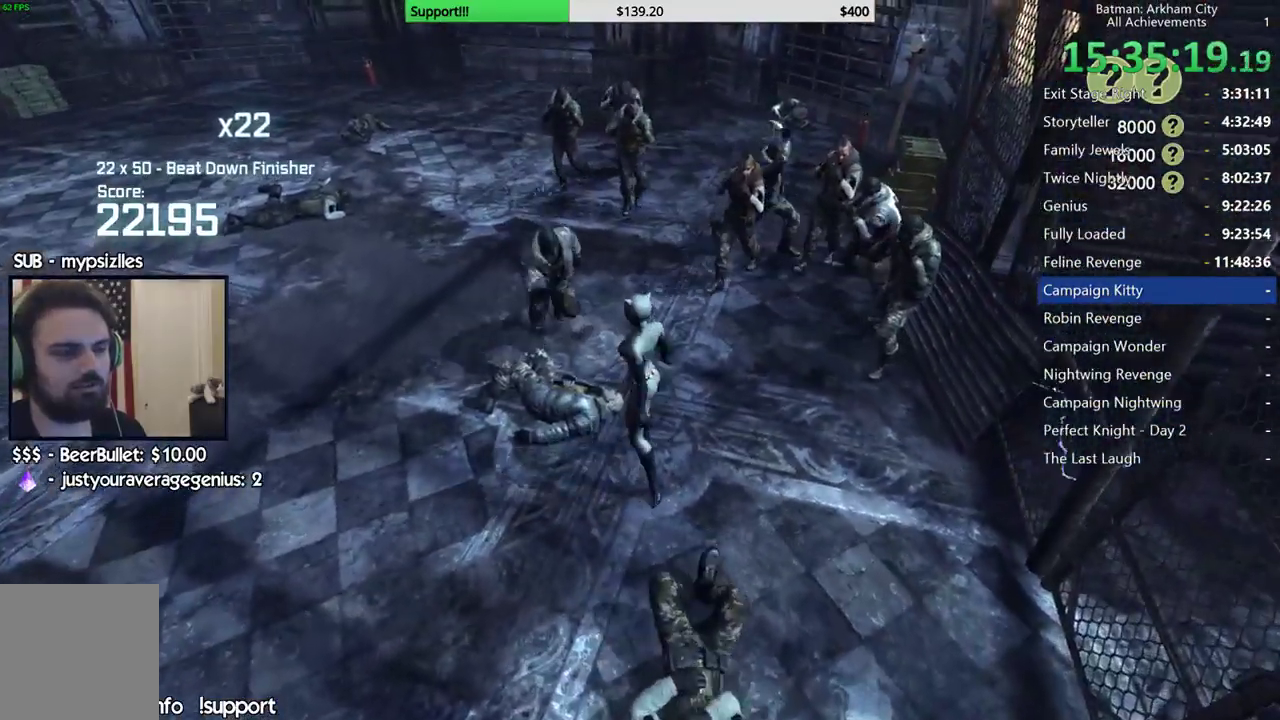
{"buttons": [], "left_stick": "up-left", "right_stick": "left", "button_events": [[100, "B", "down"], [200, "B", "up"]]}
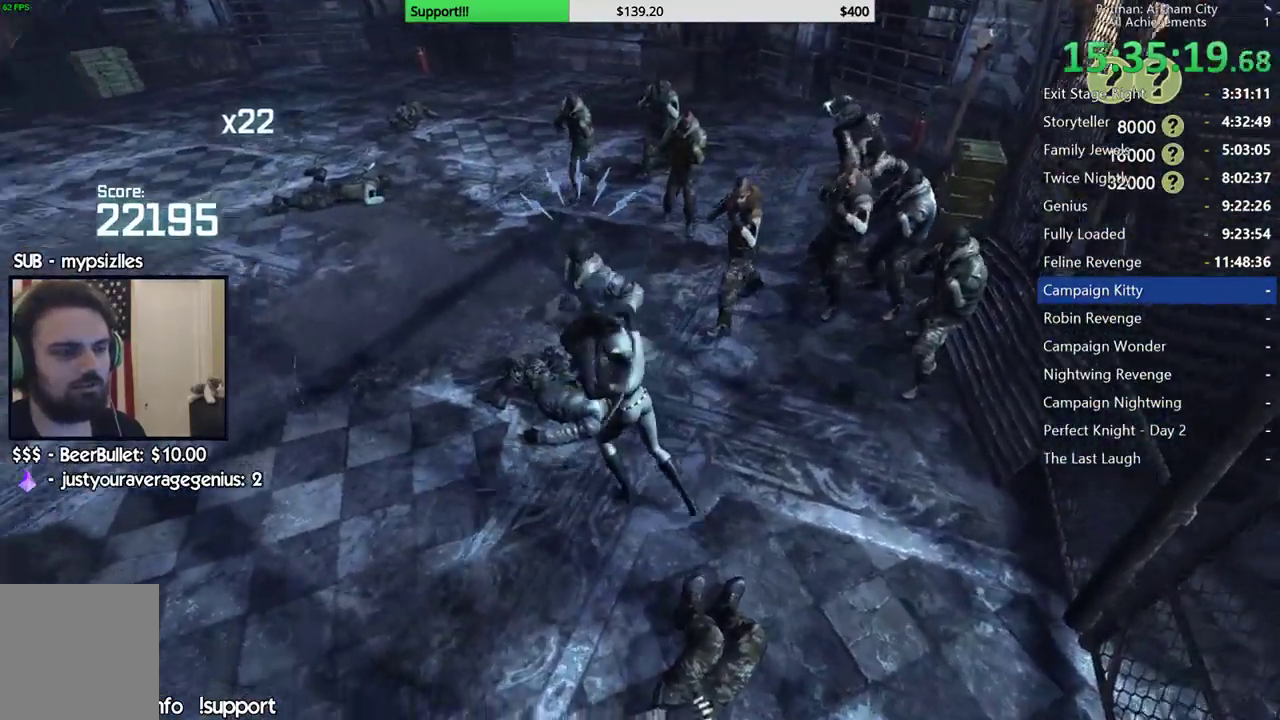
{"buttons": [], "left_stick": "up", "right_stick": "center", "button_events": [[367, "X", "down"], [483, "X", "up"]]}
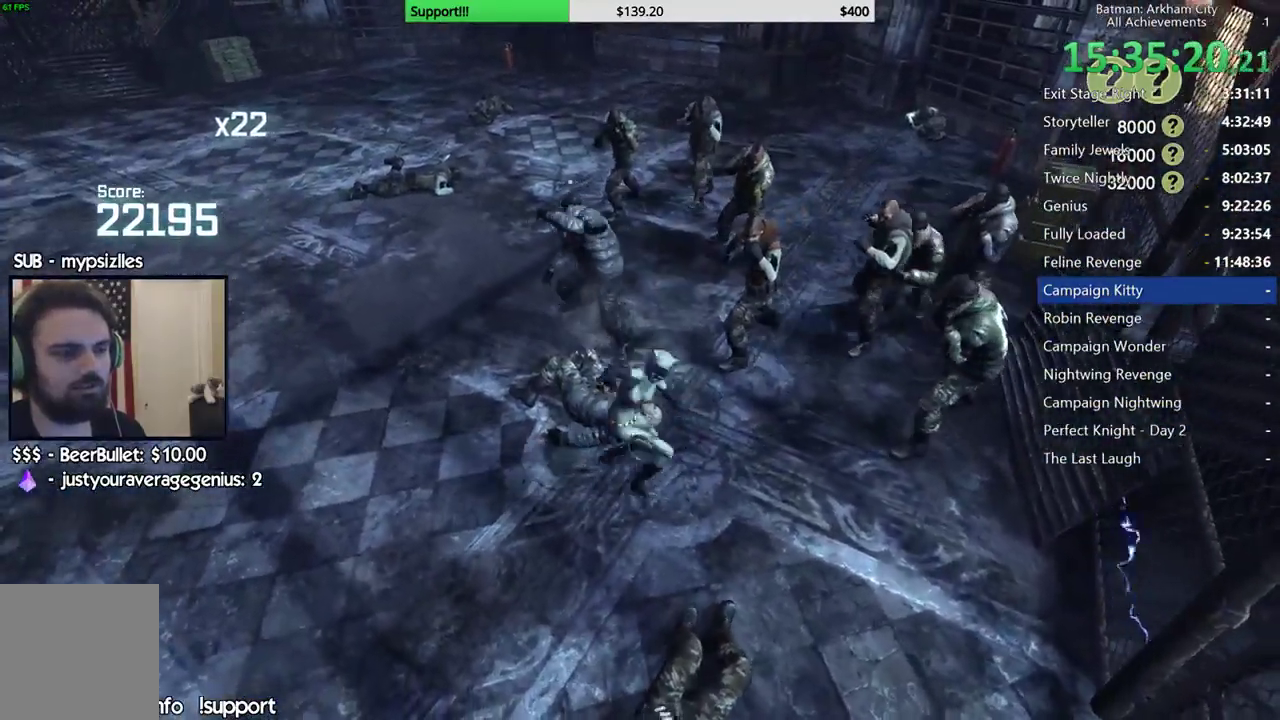
{"buttons": ["X"], "left_stick": "center", "right_stick": "center", "button_events": [[50, "X", "down"], [167, "X", "up"], [233, "X", "down"], [350, "X", "up"], [417, "X", "down"]]}